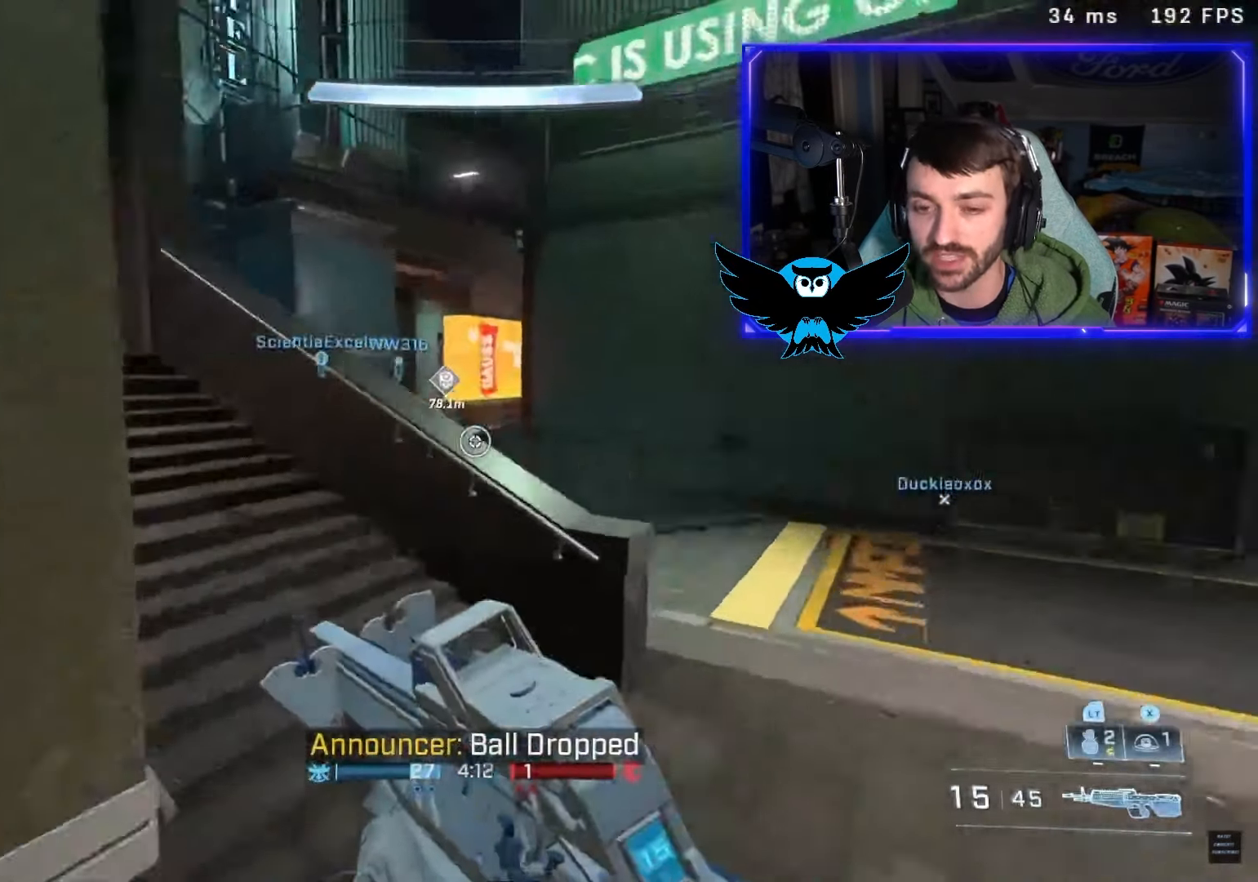
Gameplay with a controller (Xbox layout); each line is a JSON object with the inputs held at the frame after it. "events" lists button and stick changes between this image and that frame as [ms after this image, input, new state], when the widget could be followed in between.
{"buttons": [], "left_stick": "up-left", "right_stick": "down-left", "events": [[100, "L1", "up"], [100, "right_stick", "center"], [133, "left_stick", "up-left"], [267, "right_stick", "left"], [317, "right_stick", "down-left"]]}
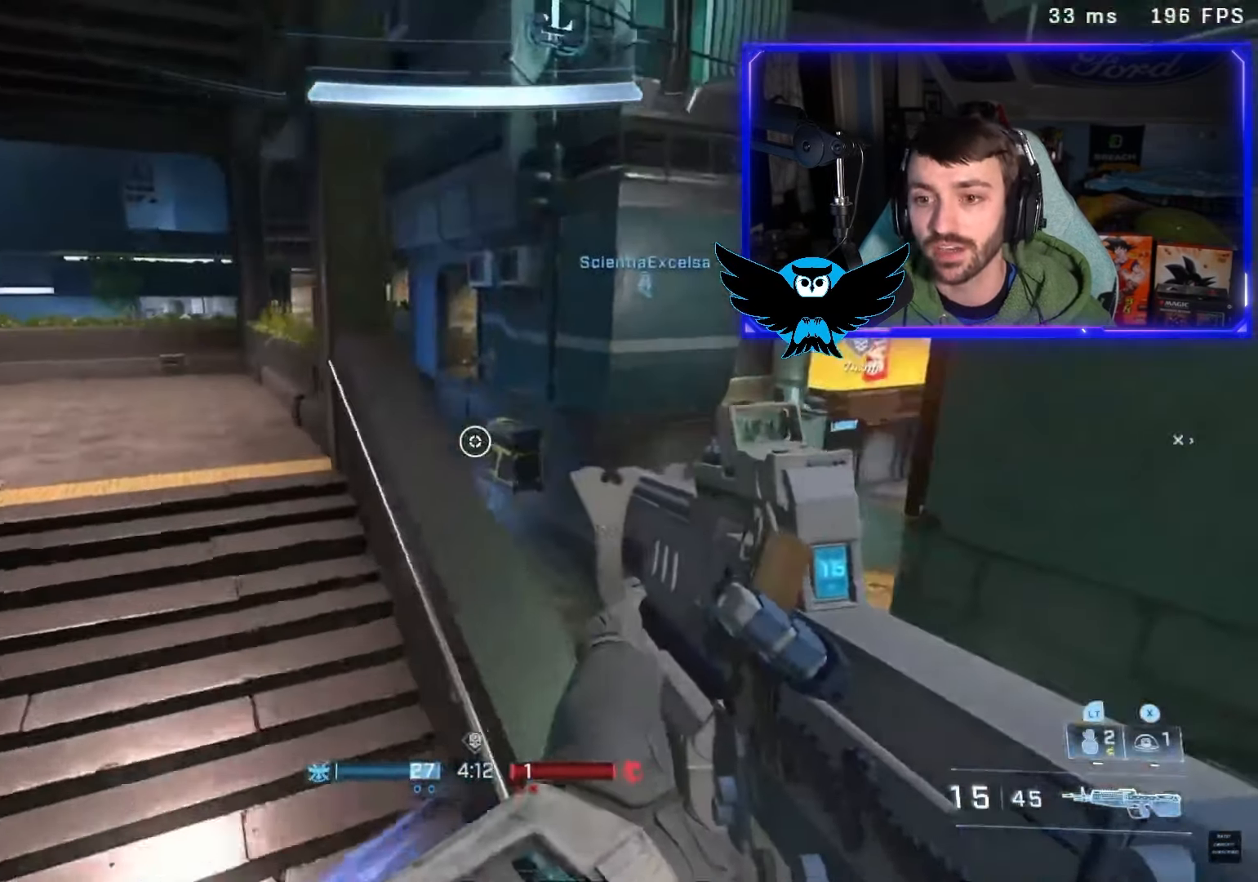
{"buttons": [], "left_stick": "up", "right_stick": "center", "events": [[33, "left_stick", "up"], [67, "right_stick", "down-right"], [183, "right_stick", "center"], [283, "A", "down"], [450, "A", "up"]]}
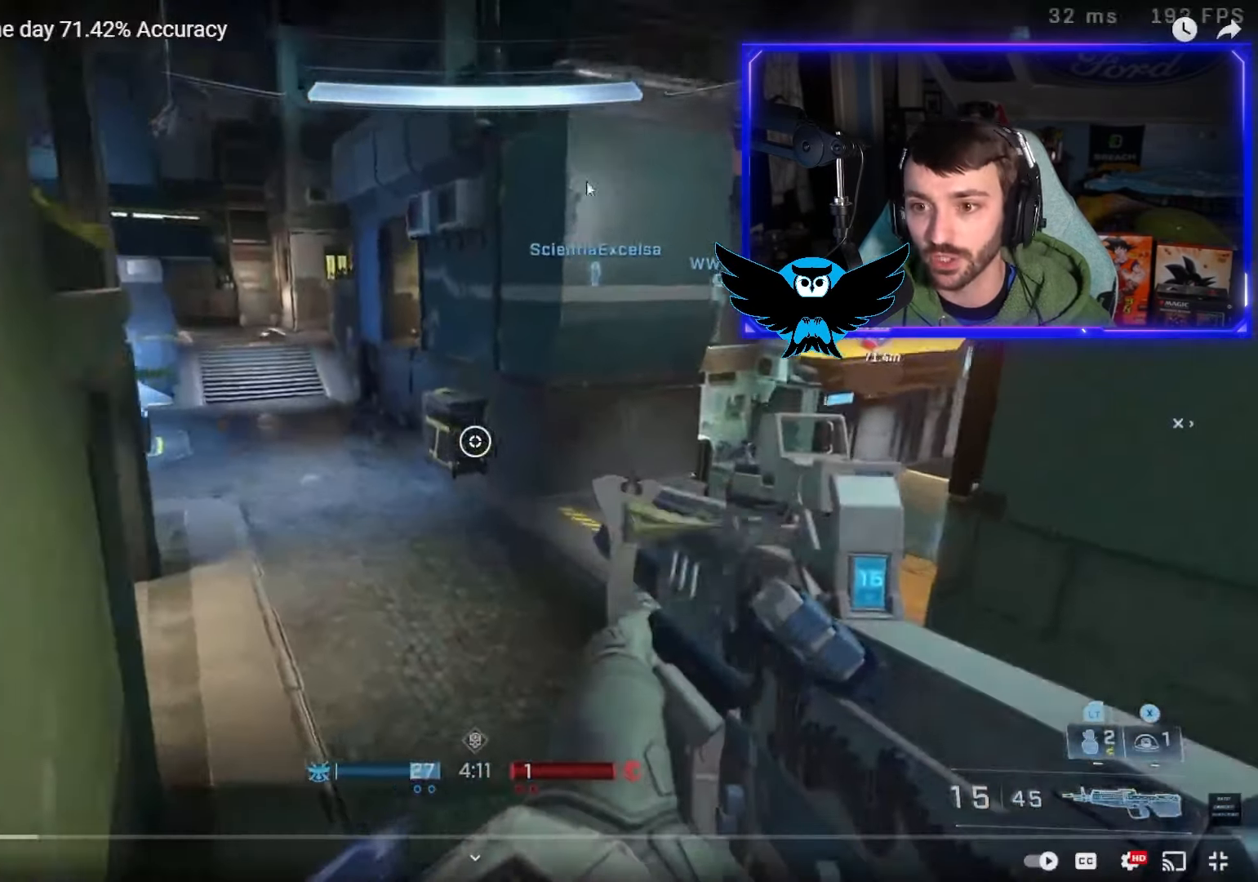
{"buttons": [], "left_stick": "up", "right_stick": "center", "events": [[50, "right_stick", "right"], [183, "L3", "down"], [183, "right_stick", "up-right"], [217, "R1", "down"], [283, "right_stick", "center"], [317, "L3", "up"], [317, "R1", "up"]]}
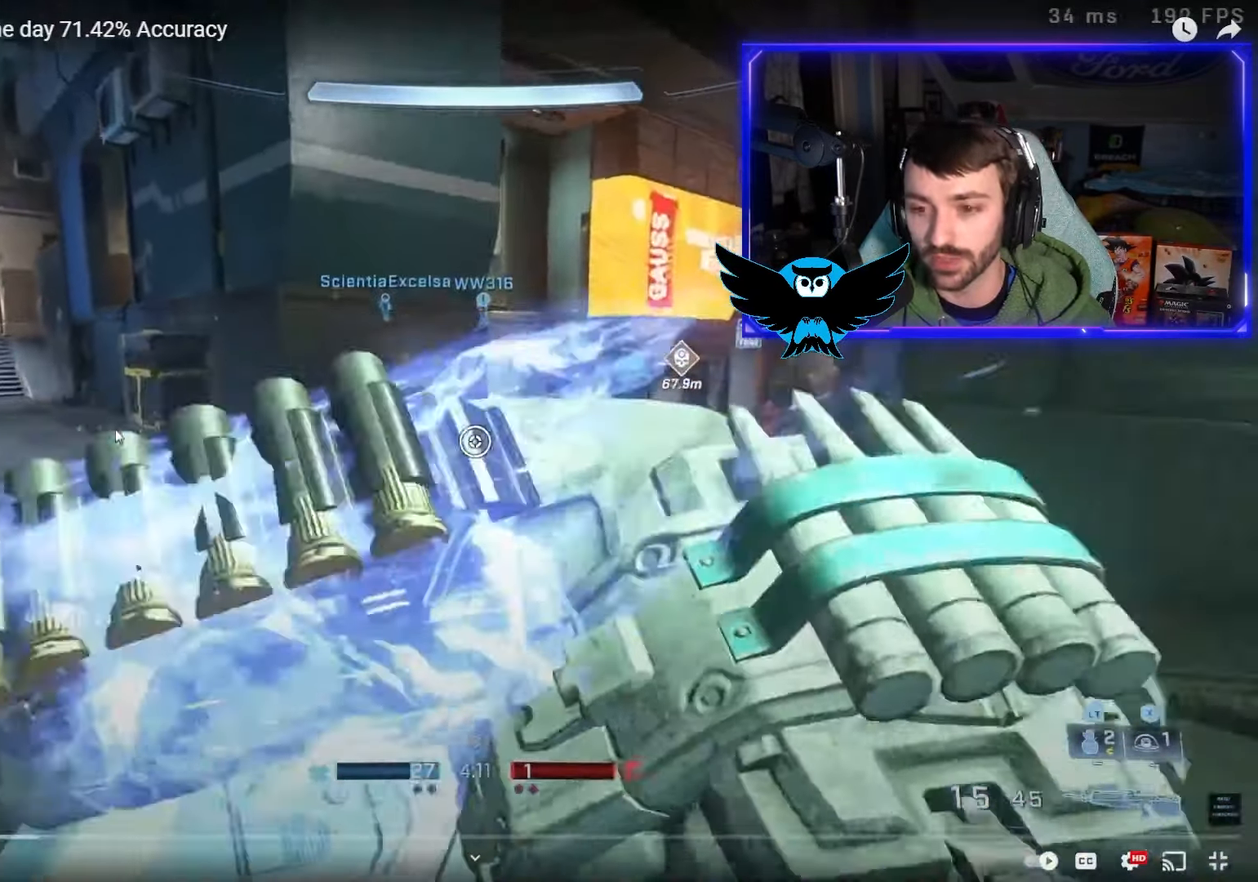
{"buttons": ["A"], "left_stick": "up-left", "right_stick": "left", "events": [[50, "left_stick", "up-left"], [117, "right_stick", "right"], [383, "A", "down"], [450, "right_stick", "left"]]}
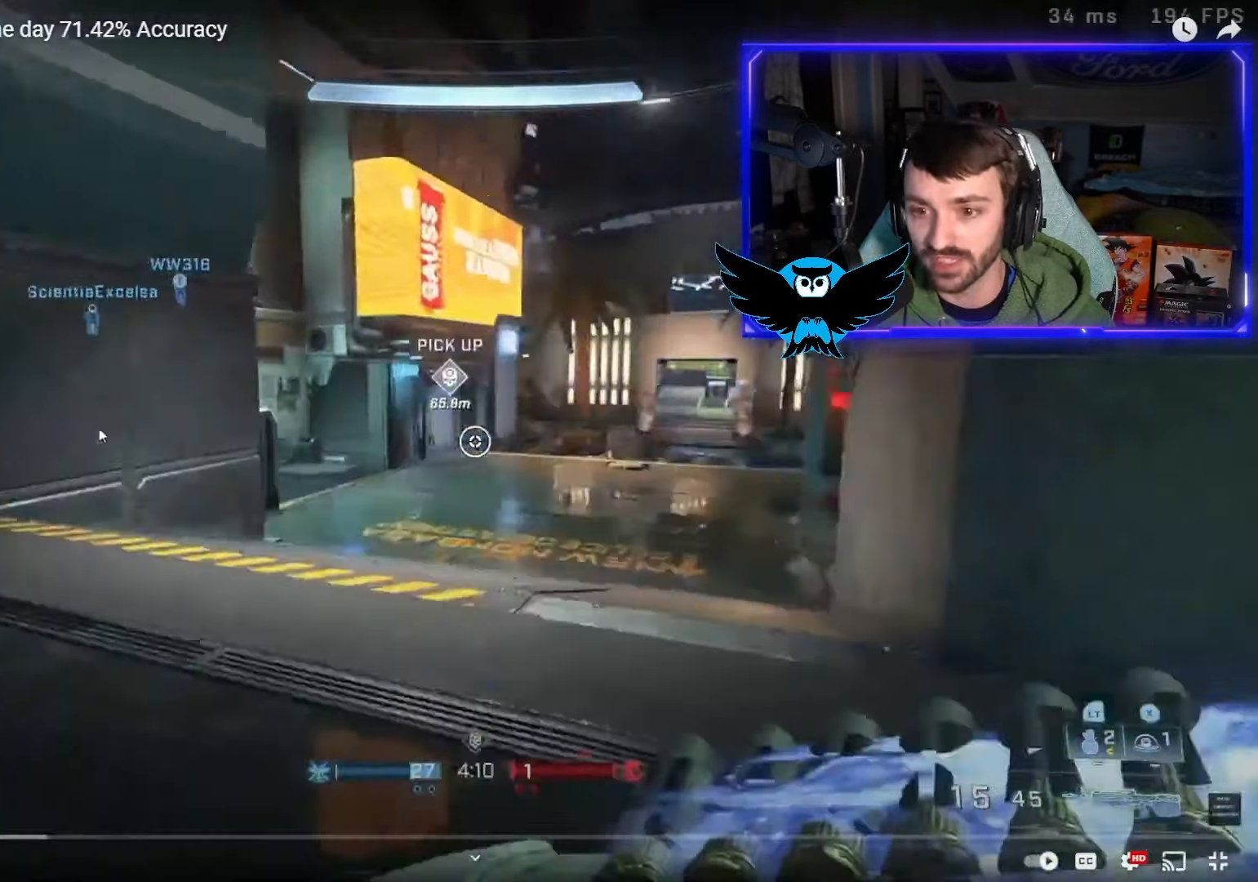
{"buttons": [], "left_stick": "up-left", "right_stick": "center", "events": [[17, "A", "up"], [283, "A", "down"], [417, "A", "up"], [500, "right_stick", "center"]]}
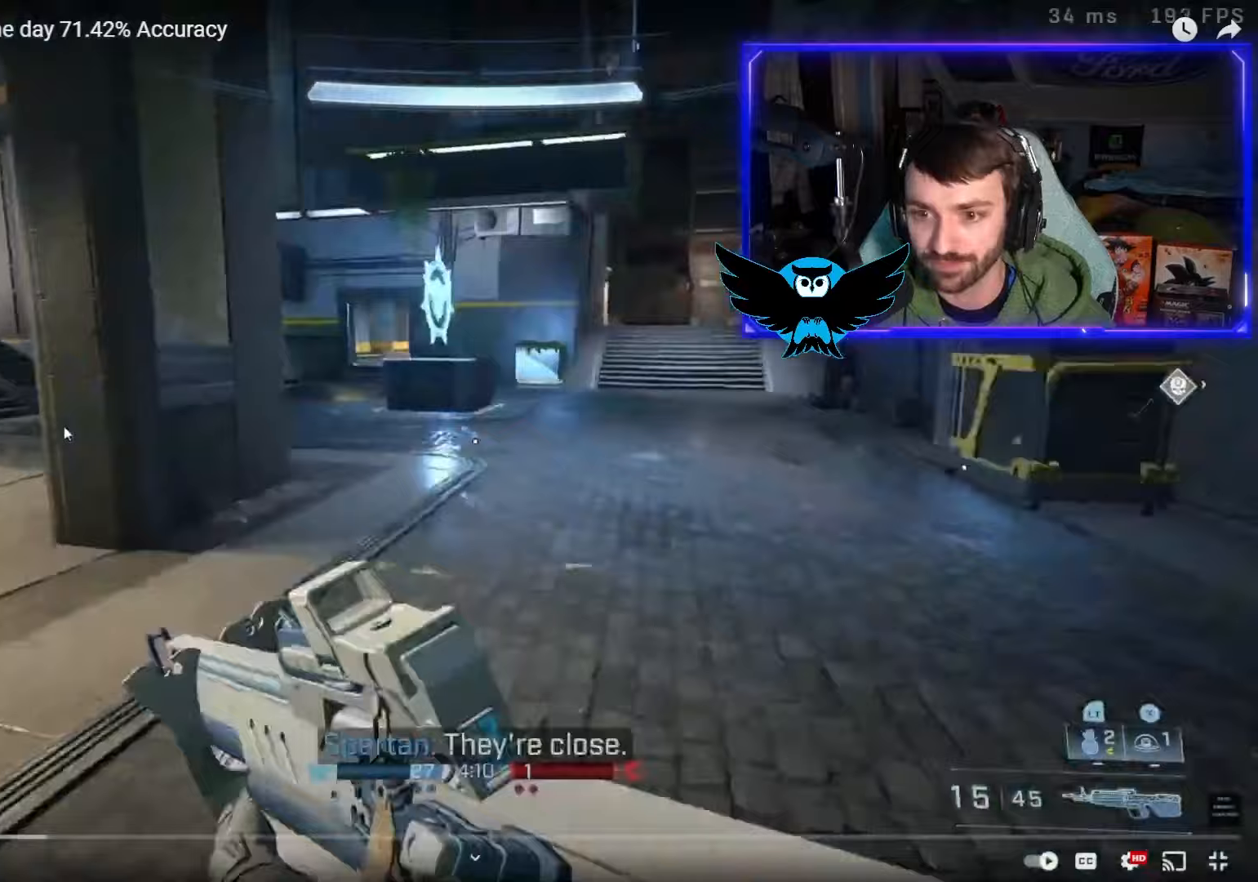
{"buttons": [], "left_stick": "up", "right_stick": "right", "events": [[33, "right_stick", "right"], [50, "left_stick", "up"], [283, "right_stick", "center"], [383, "right_stick", "right"]]}
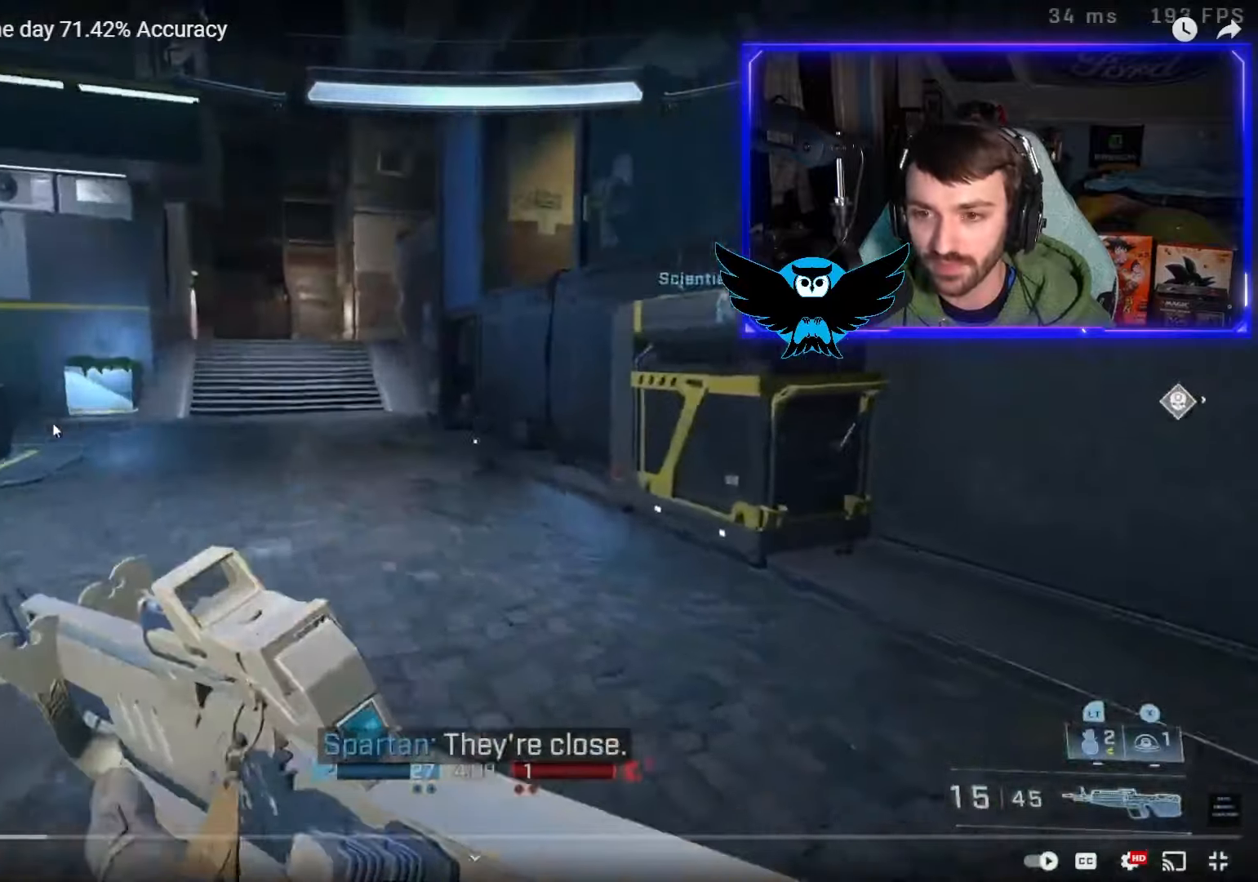
{"buttons": [], "left_stick": "up-left", "right_stick": "left", "events": [[117, "L1", "down"], [133, "right_stick", "center"], [217, "L1", "up"], [283, "right_stick", "left"], [450, "left_stick", "up-left"]]}
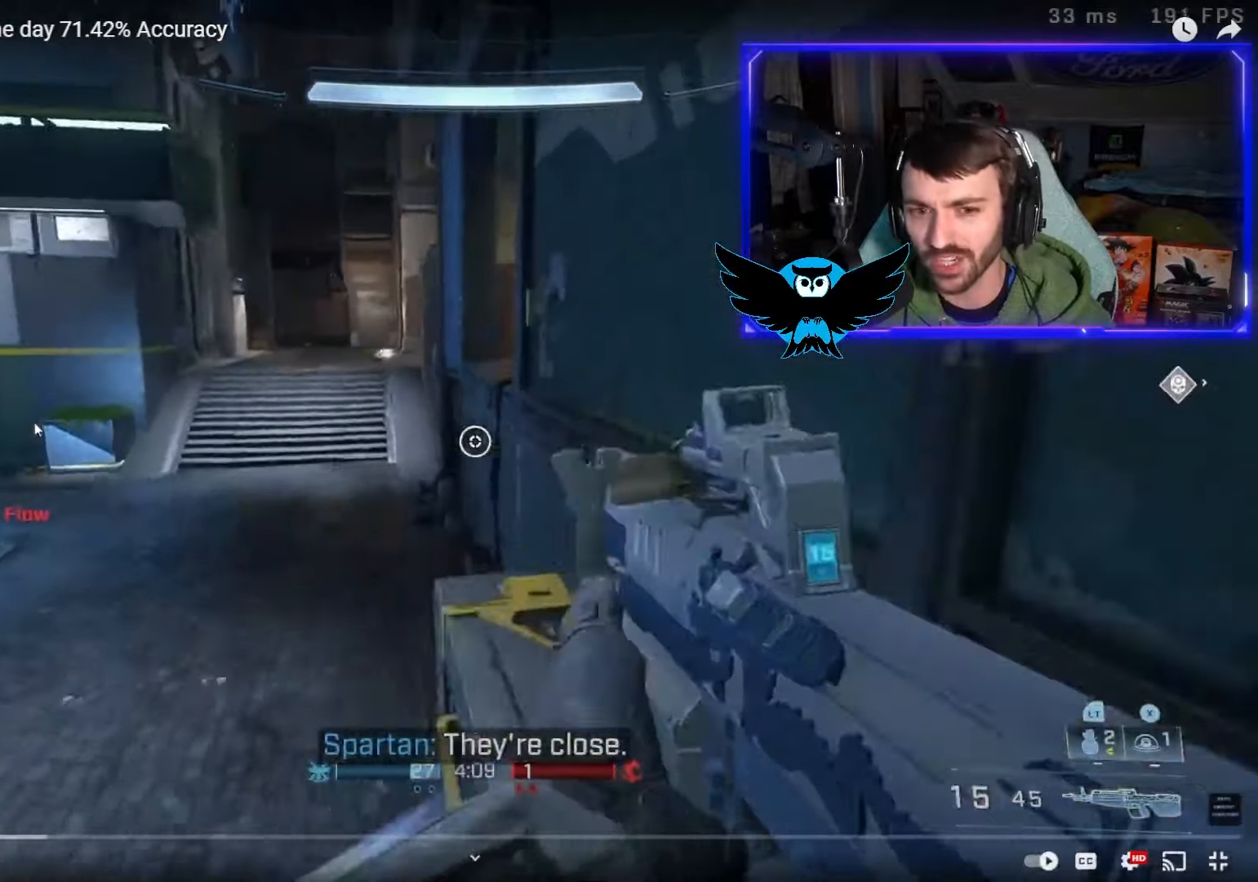
{"buttons": [], "left_stick": "up-left", "right_stick": "center", "events": [[33, "right_stick", "center"]]}
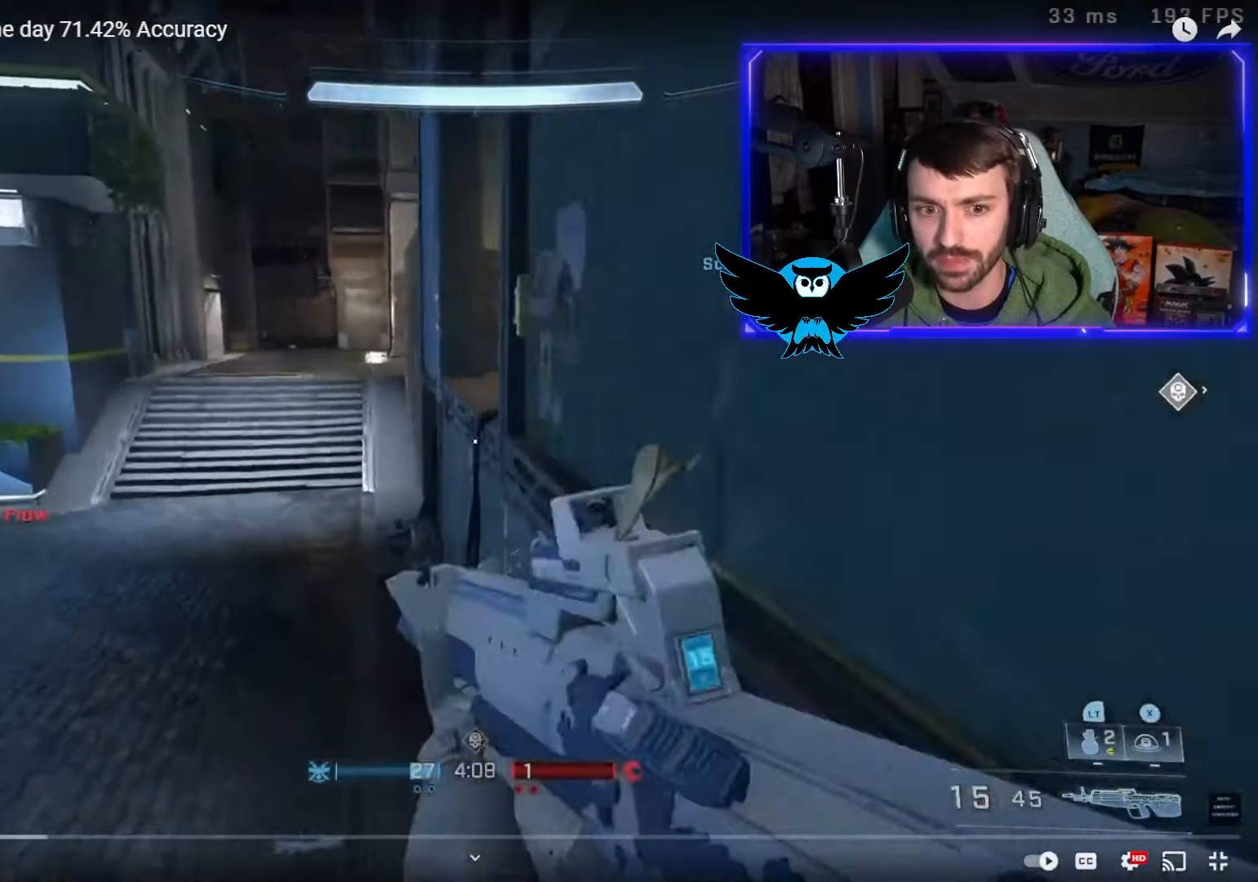
{"buttons": [], "left_stick": "up", "right_stick": "right", "events": [[50, "right_stick", "right"], [250, "L1", "down"], [333, "left_stick", "up"], [383, "L1", "up"]]}
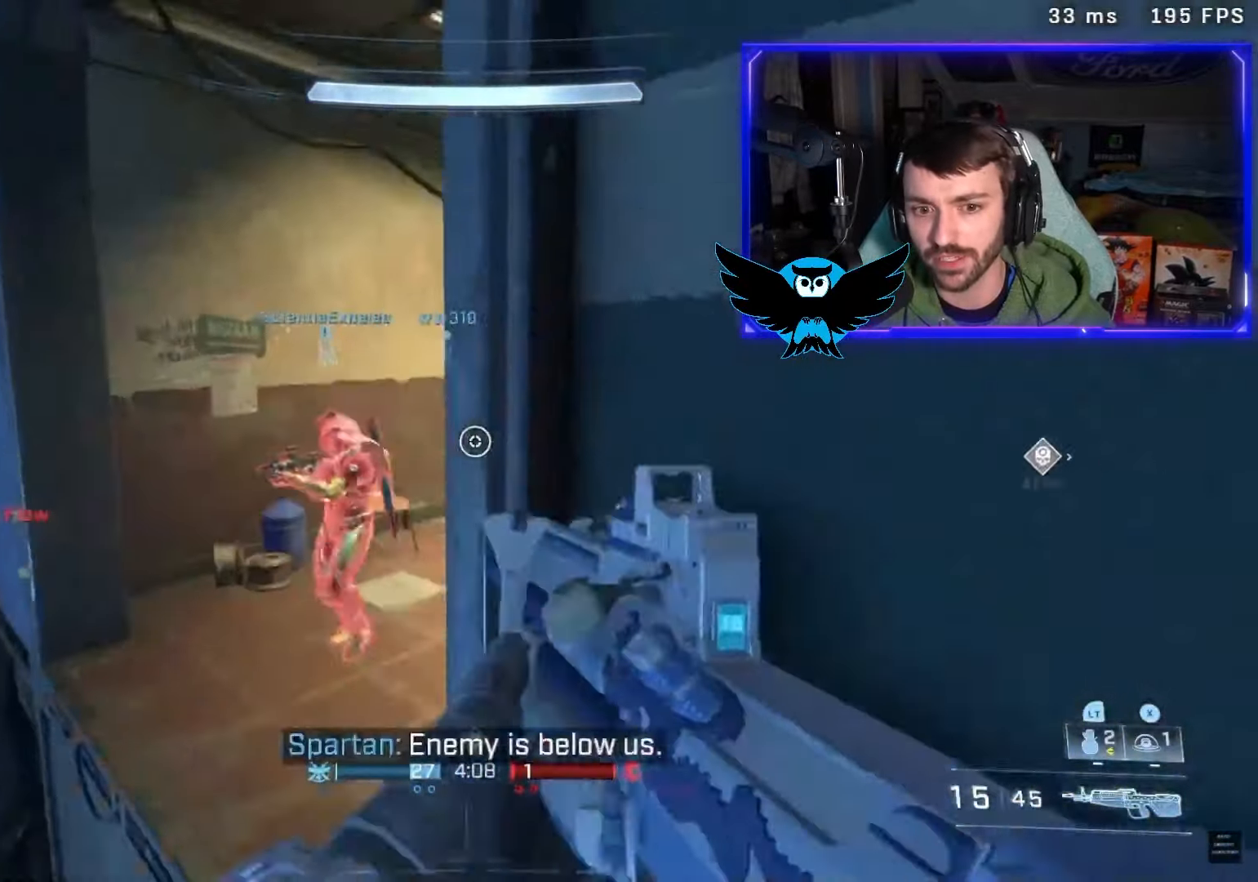
{"buttons": ["R2"], "left_stick": "down", "right_stick": "up-right", "events": [[117, "right_stick", "down"], [183, "right_stick", "down-right"], [350, "right_stick", "up-right"], [383, "R2", "down"], [483, "left_stick", "down"]]}
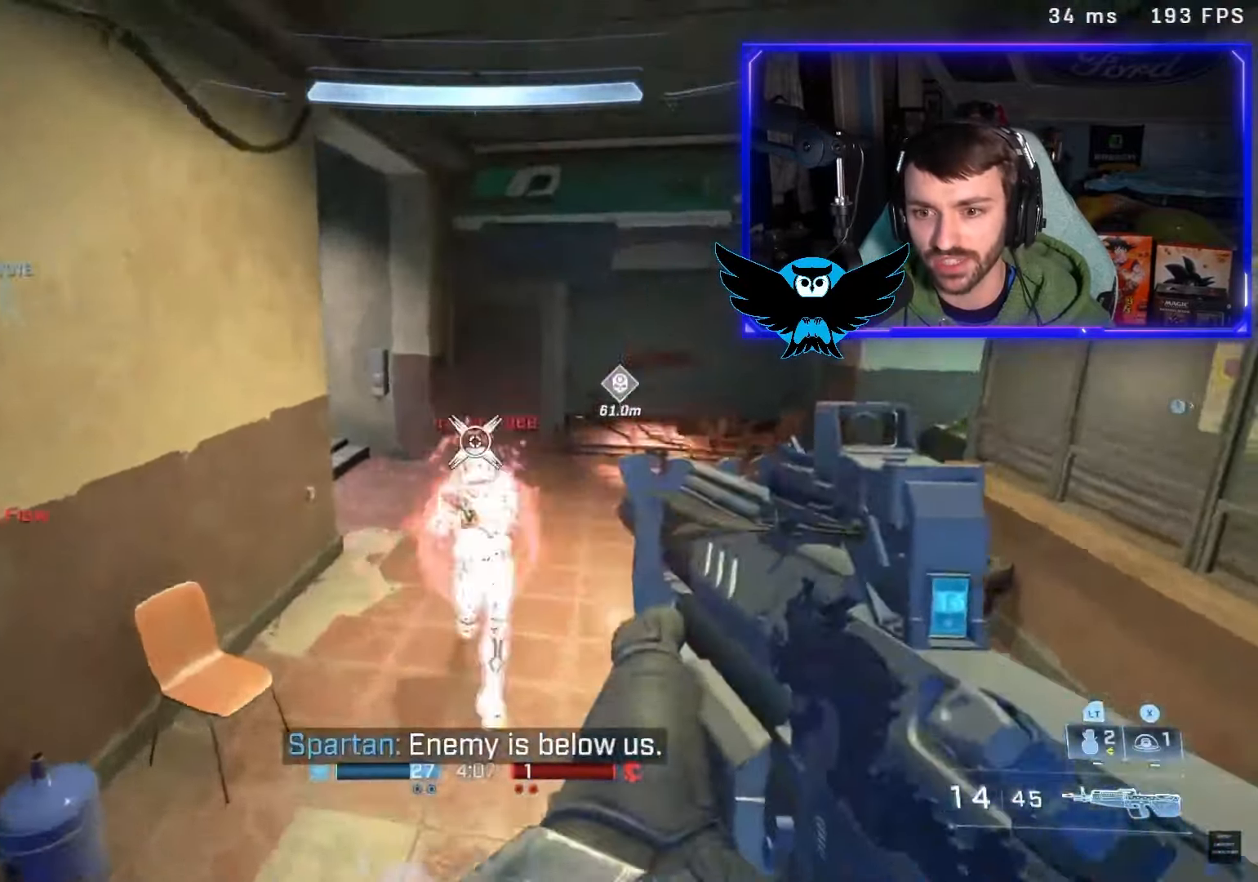
{"buttons": [], "left_stick": "down-right", "right_stick": "left", "events": [[17, "R2", "up"], [50, "left_stick", "down-right"], [183, "right_stick", "up"], [250, "L3", "down"], [250, "R2", "down"], [350, "L3", "up"], [350, "R2", "up"], [450, "right_stick", "left"]]}
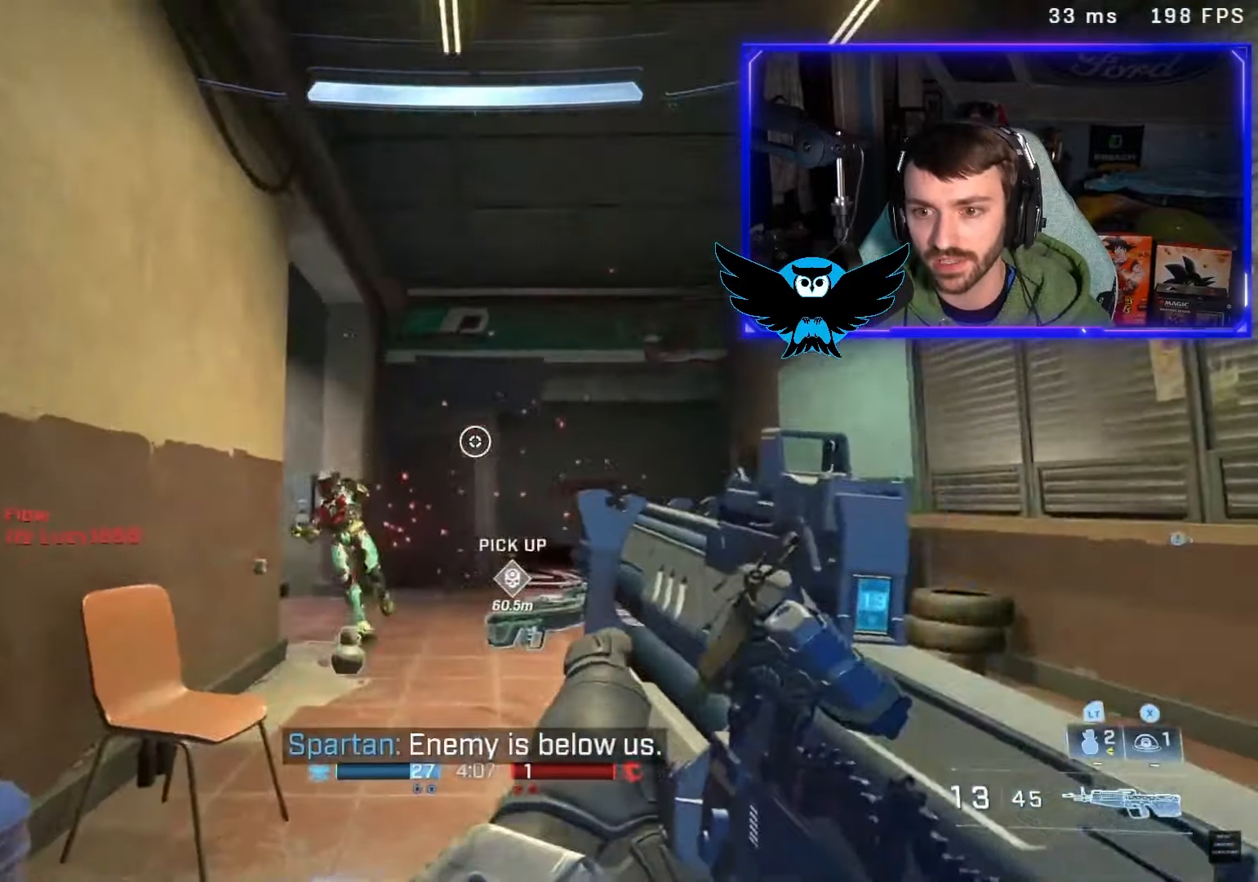
{"buttons": [], "left_stick": "up", "right_stick": "center", "events": [[17, "left_stick", "up-right"], [83, "A", "down"], [100, "right_stick", "down"], [217, "A", "up"], [267, "left_stick", "up"], [367, "right_stick", "center"]]}
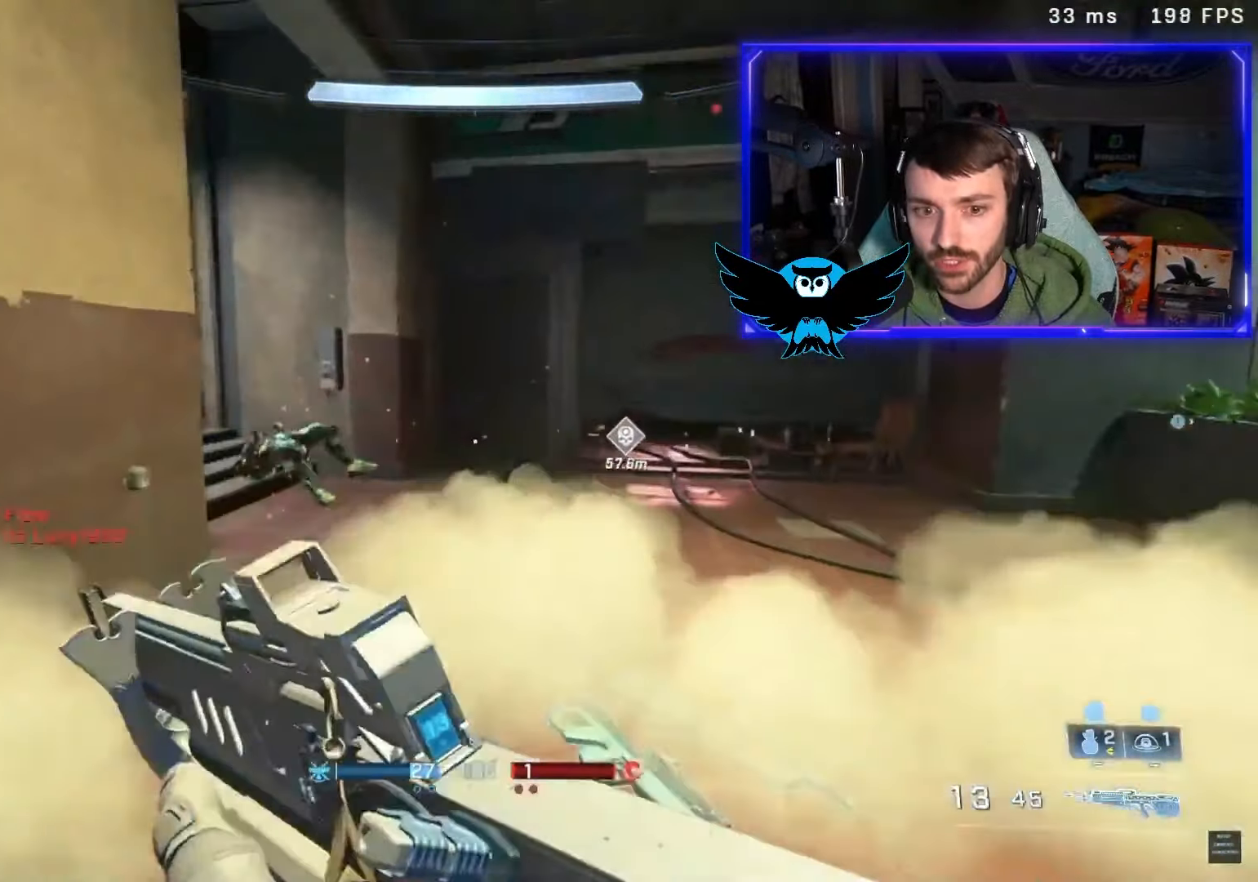
{"buttons": [], "left_stick": "up-left", "right_stick": "left", "events": [[17, "L3", "down"], [50, "right_stick", "left"], [150, "L3", "up"], [283, "right_stick", "up-left"], [350, "right_stick", "left"], [450, "left_stick", "up-left"]]}
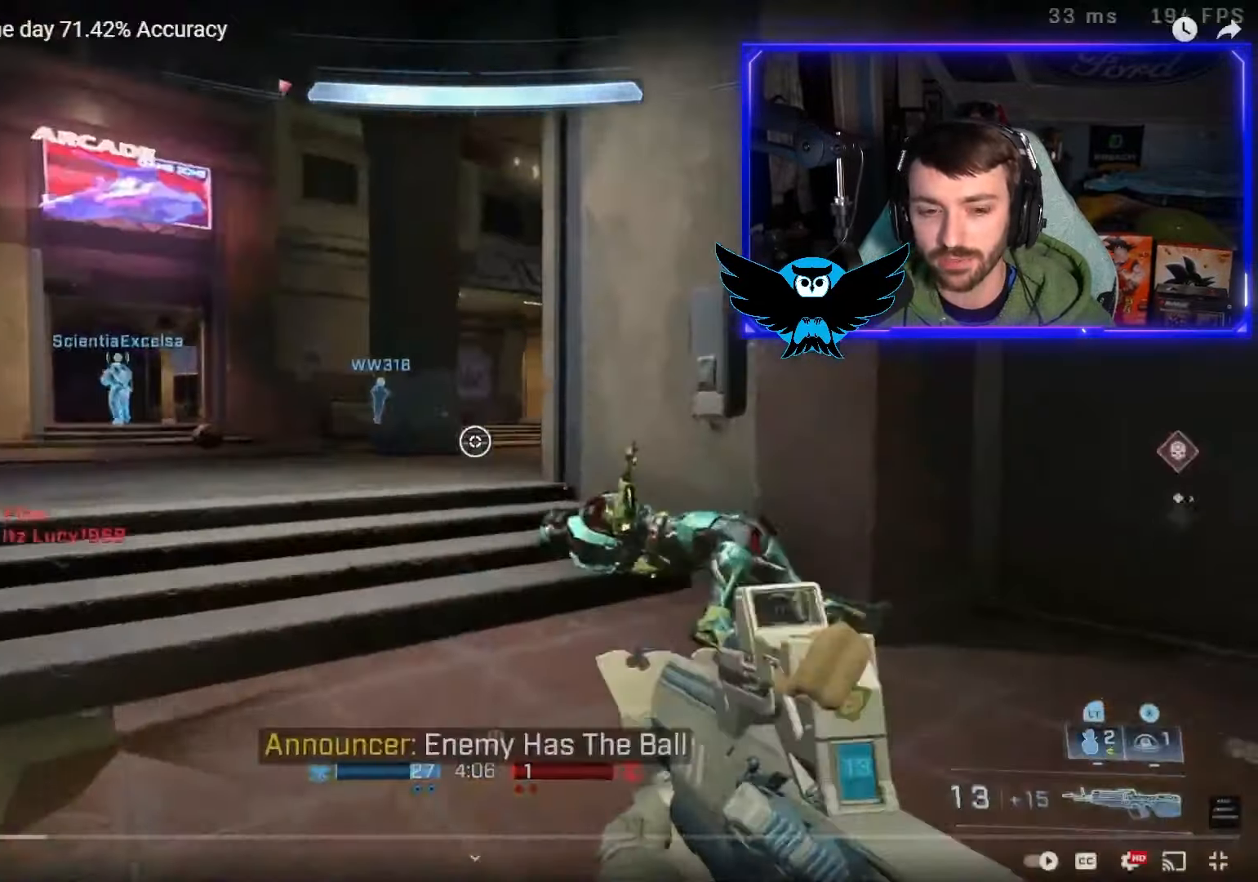
{"buttons": [], "left_stick": "left", "right_stick": "right", "events": [[300, "right_stick", "center"], [350, "right_stick", "right"], [467, "left_stick", "left"]]}
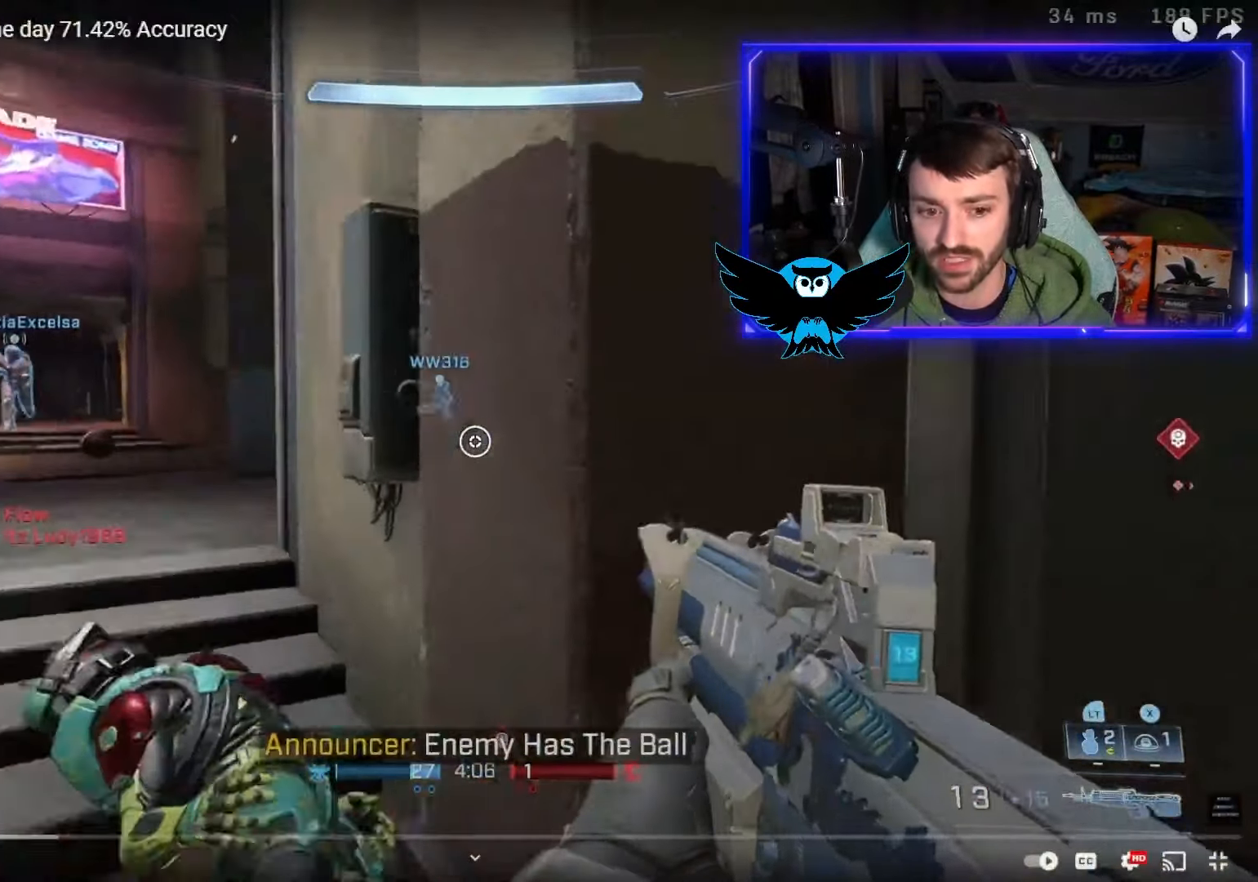
{"buttons": [], "left_stick": "left", "right_stick": "right", "events": [[50, "right_stick", "center"], [183, "right_stick", "right"]]}
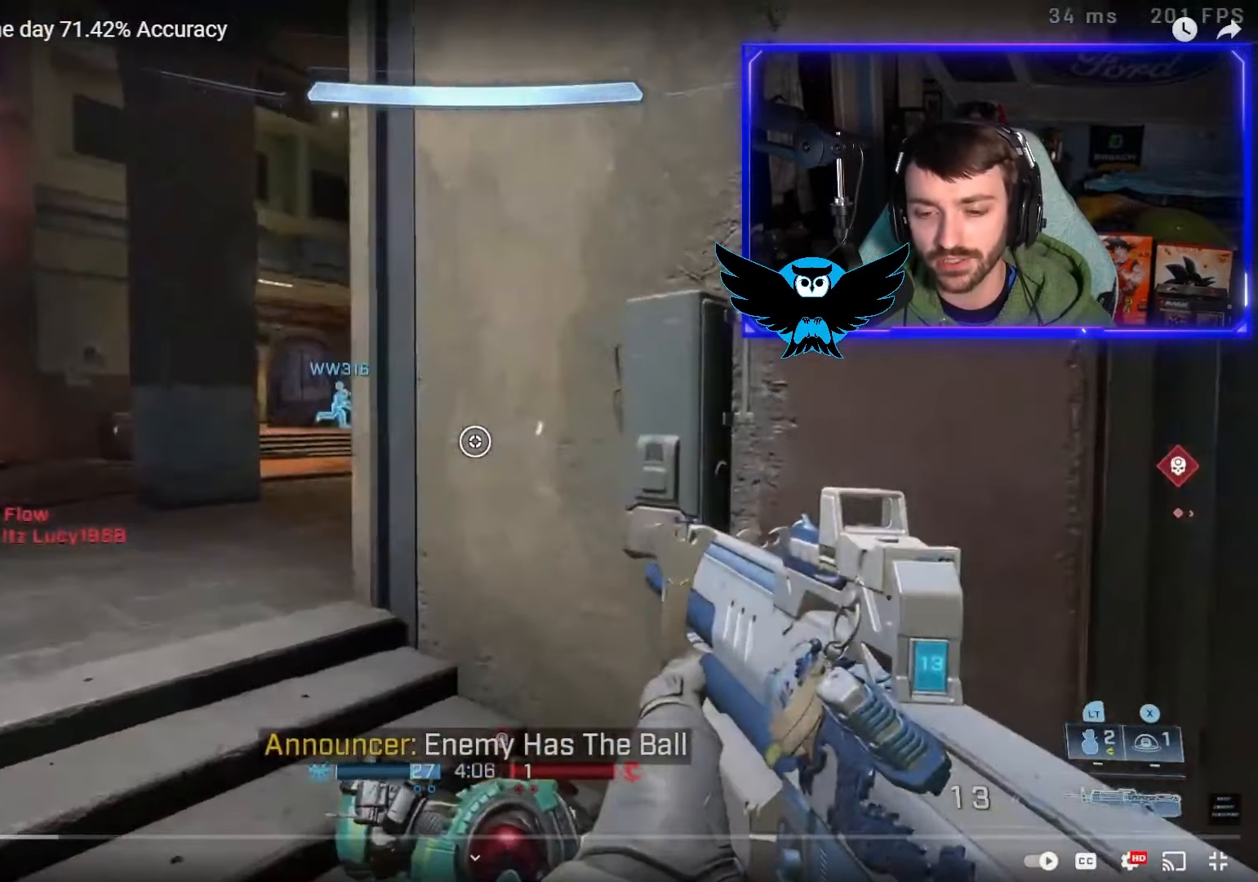
{"buttons": [], "left_stick": "left", "right_stick": "right", "events": []}
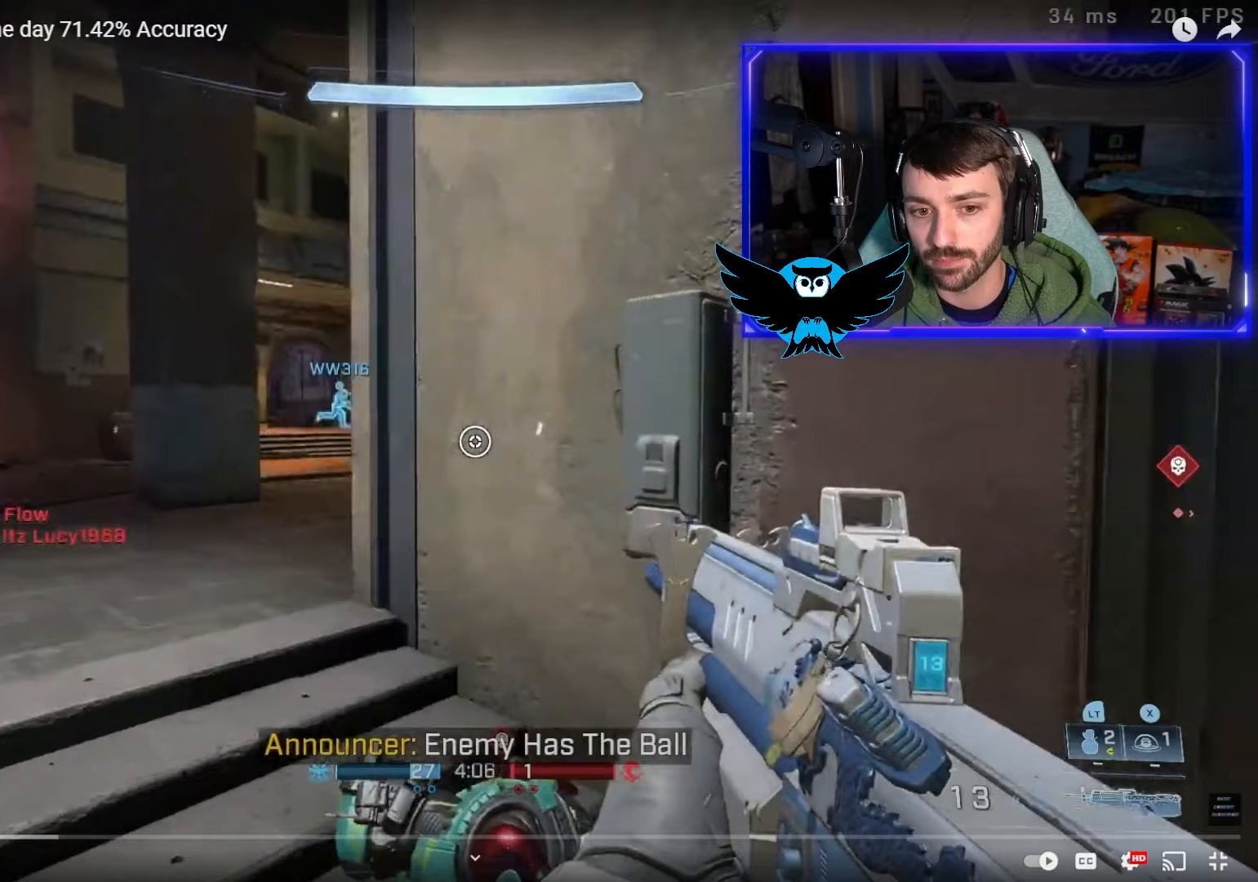
{"buttons": [], "left_stick": "left", "right_stick": "right", "events": []}
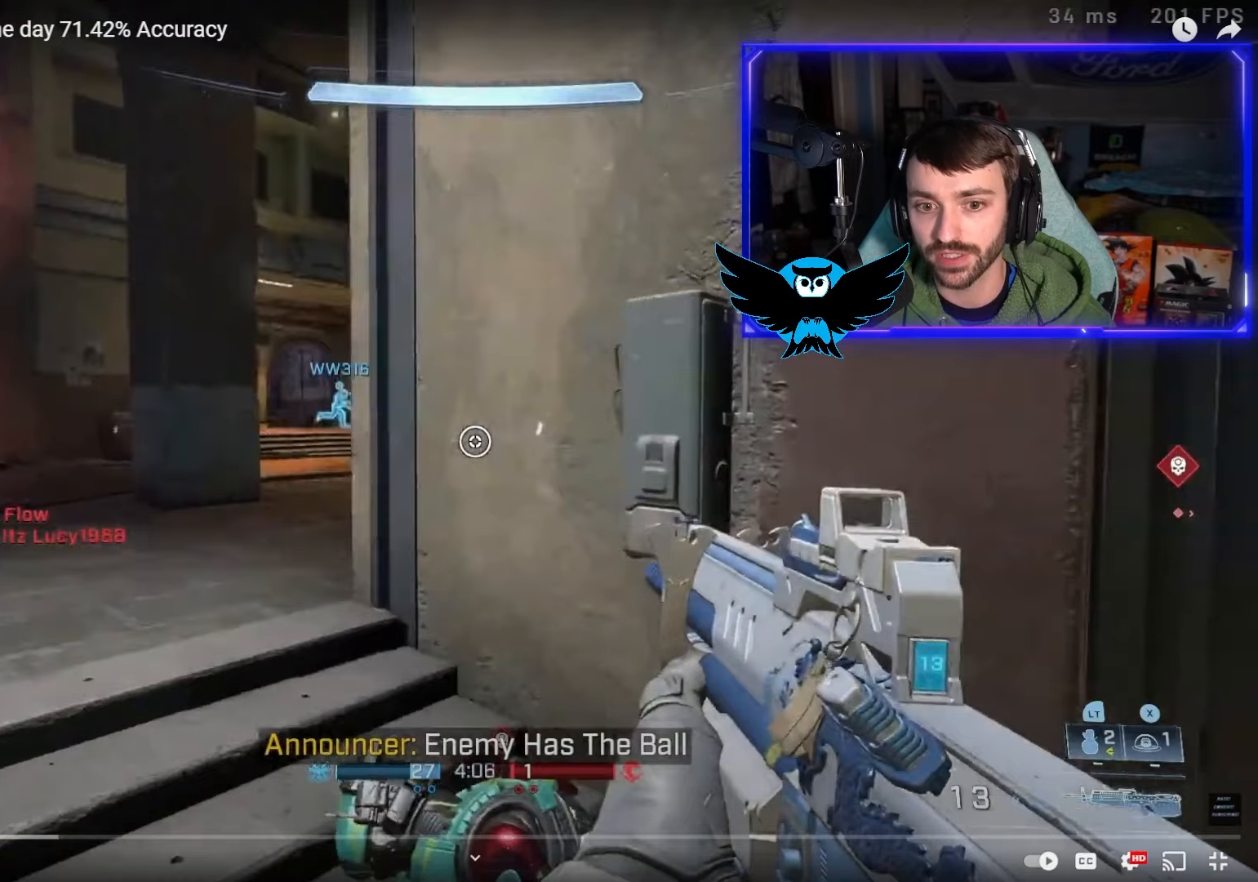
{"buttons": [], "left_stick": "left", "right_stick": "right", "events": []}
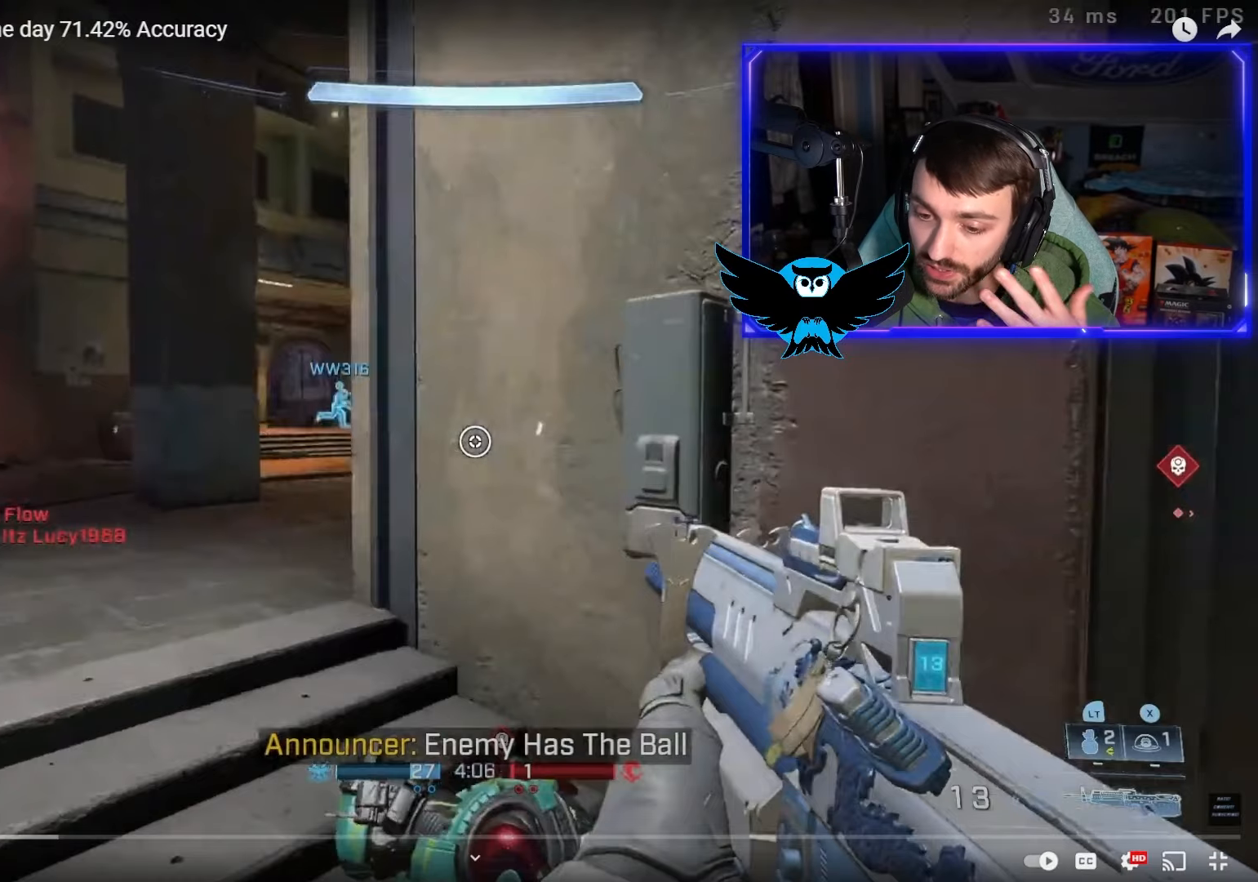
{"buttons": [], "left_stick": "left", "right_stick": "right", "events": []}
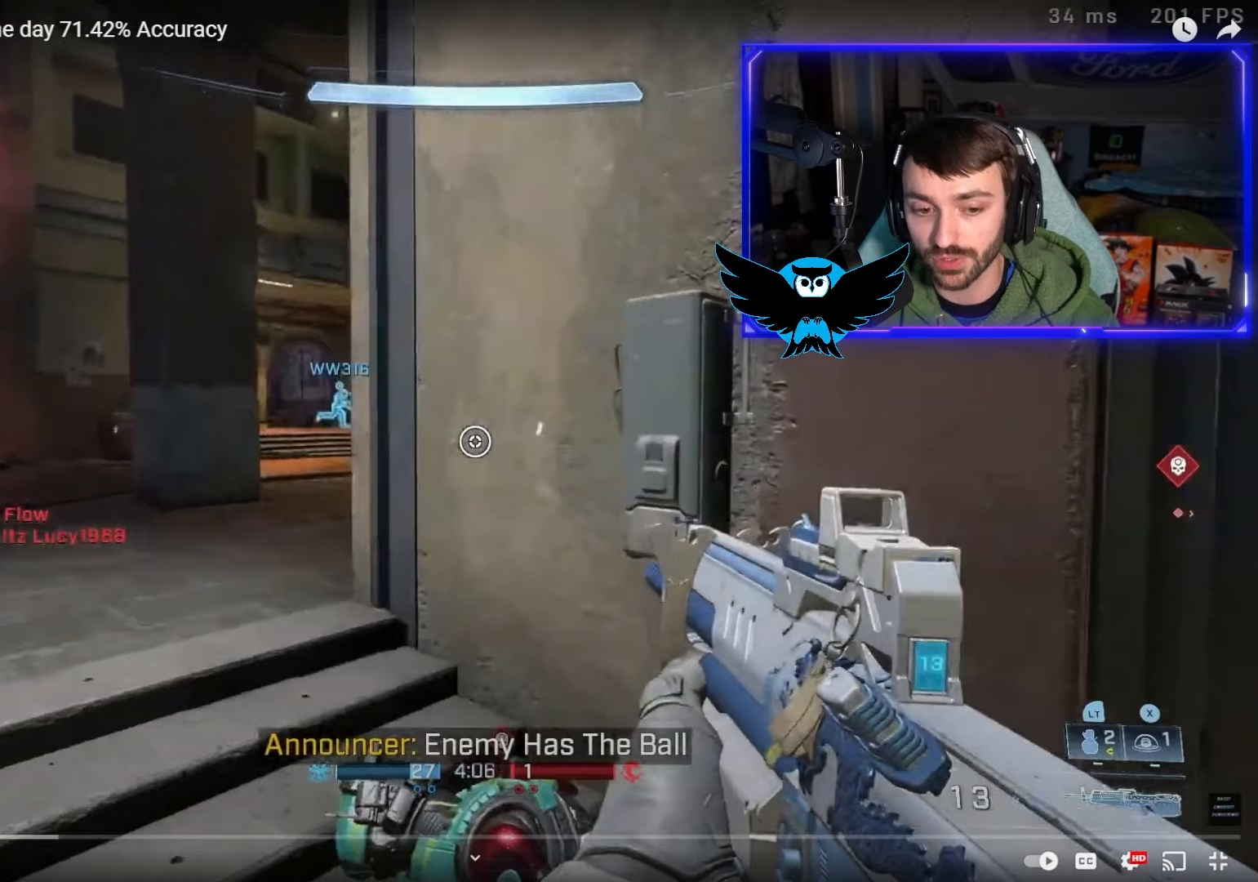
{"buttons": [], "left_stick": "left", "right_stick": "right", "events": []}
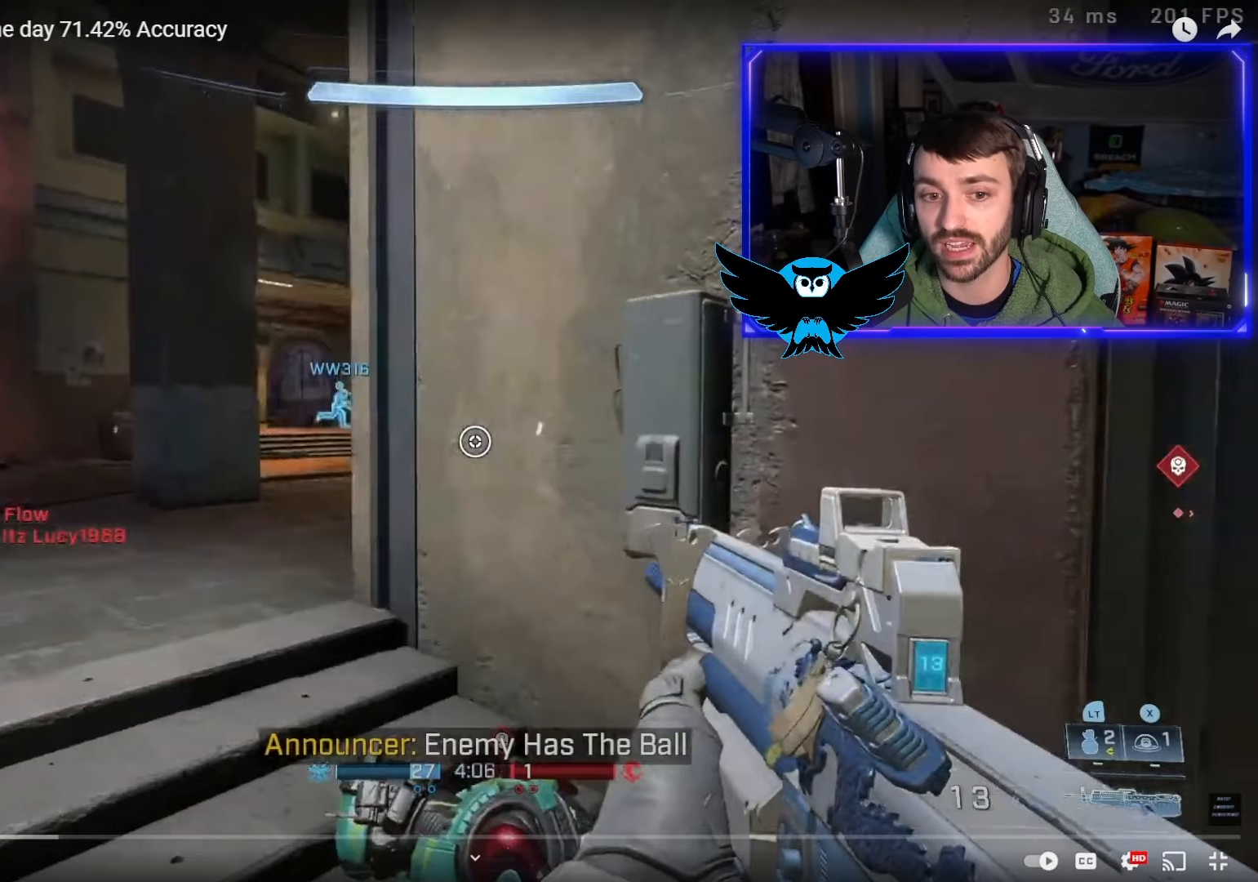
{"buttons": [], "left_stick": "left", "right_stick": "right", "events": []}
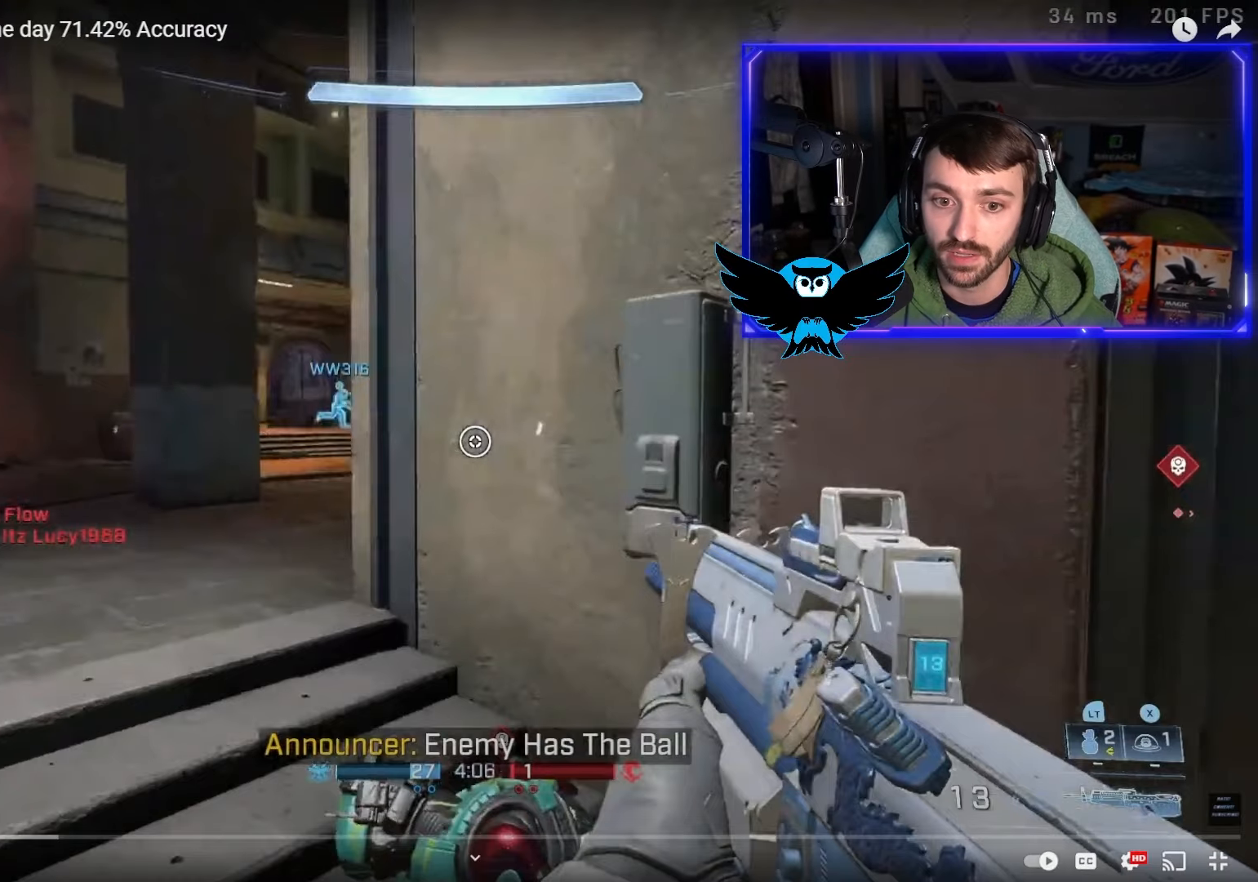
{"buttons": [], "left_stick": "left", "right_stick": "right", "events": []}
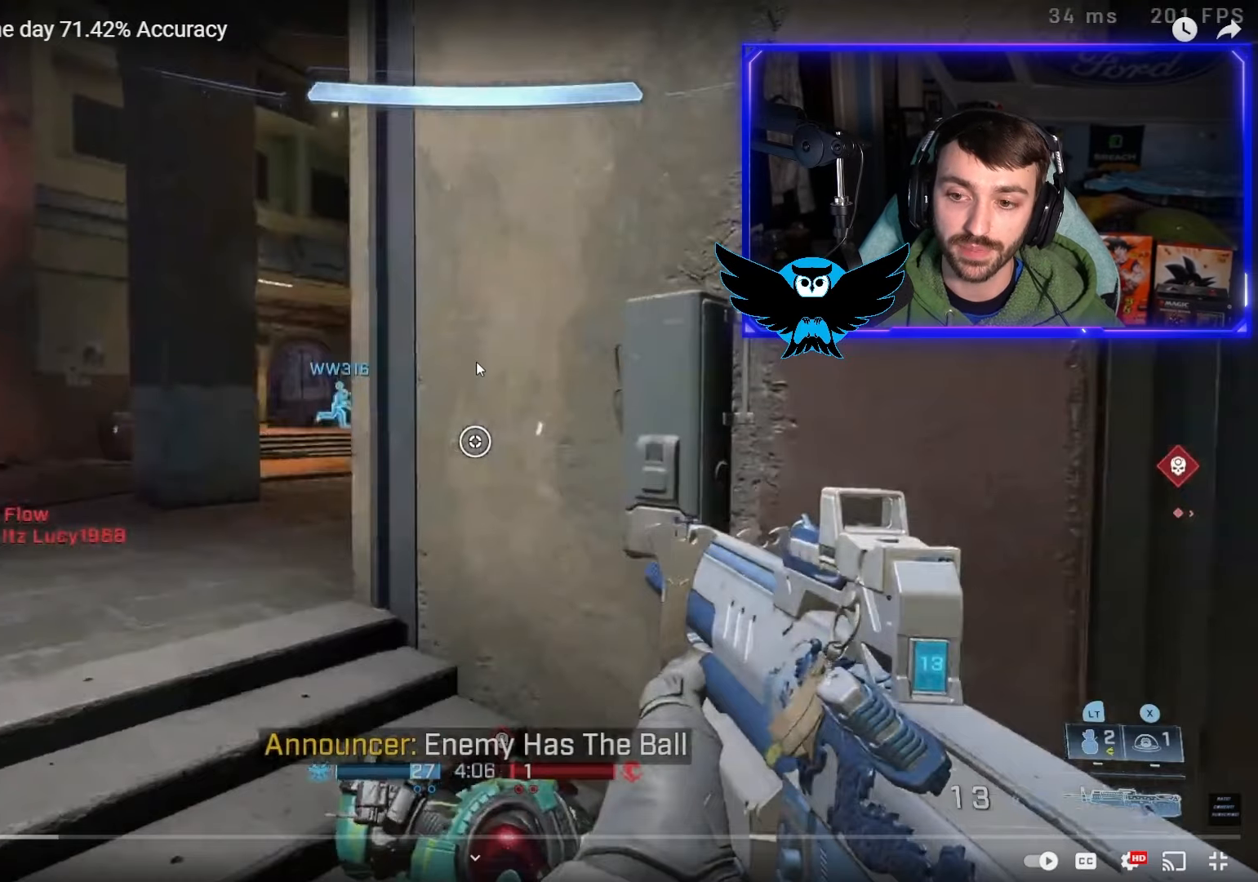
{"buttons": [], "left_stick": "left", "right_stick": "right", "events": []}
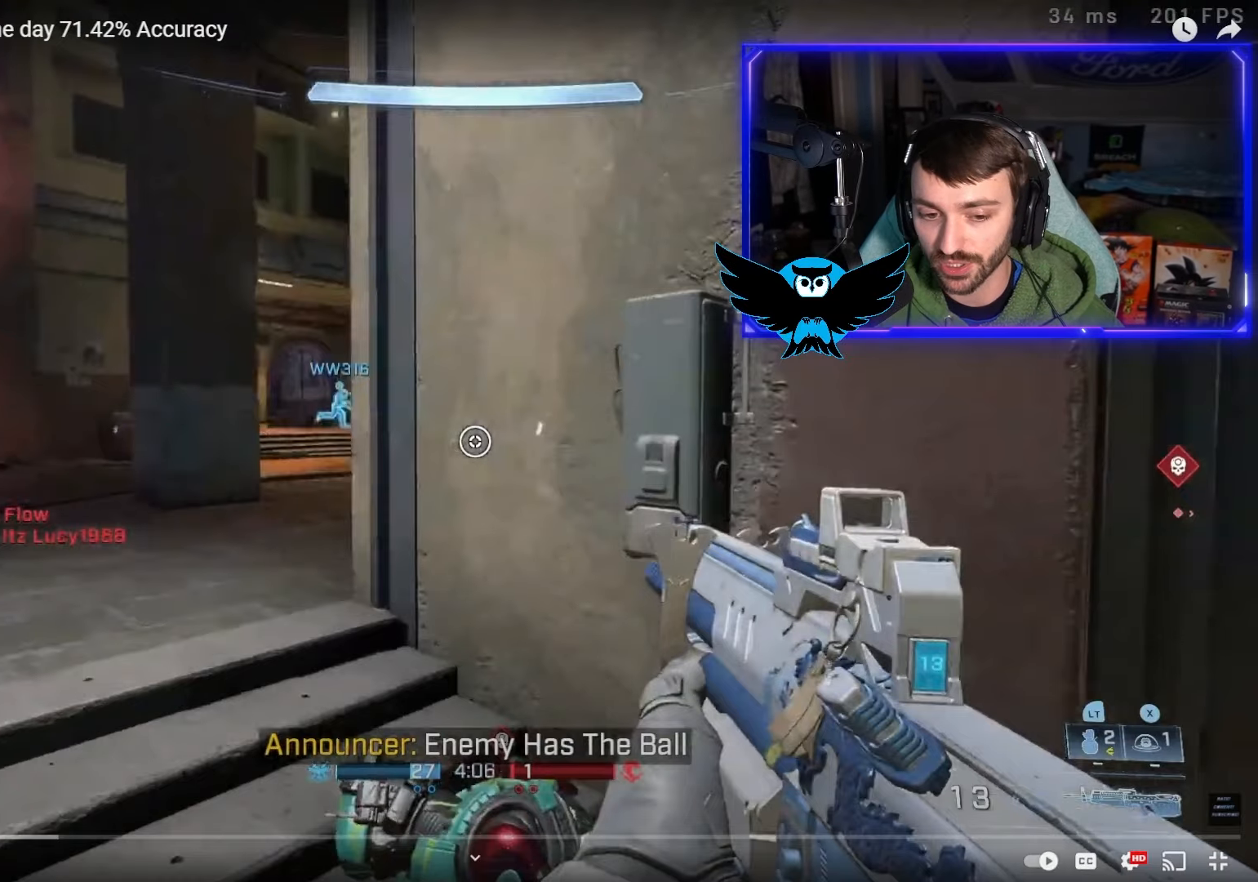
{"buttons": [], "left_stick": "left", "right_stick": "right", "events": []}
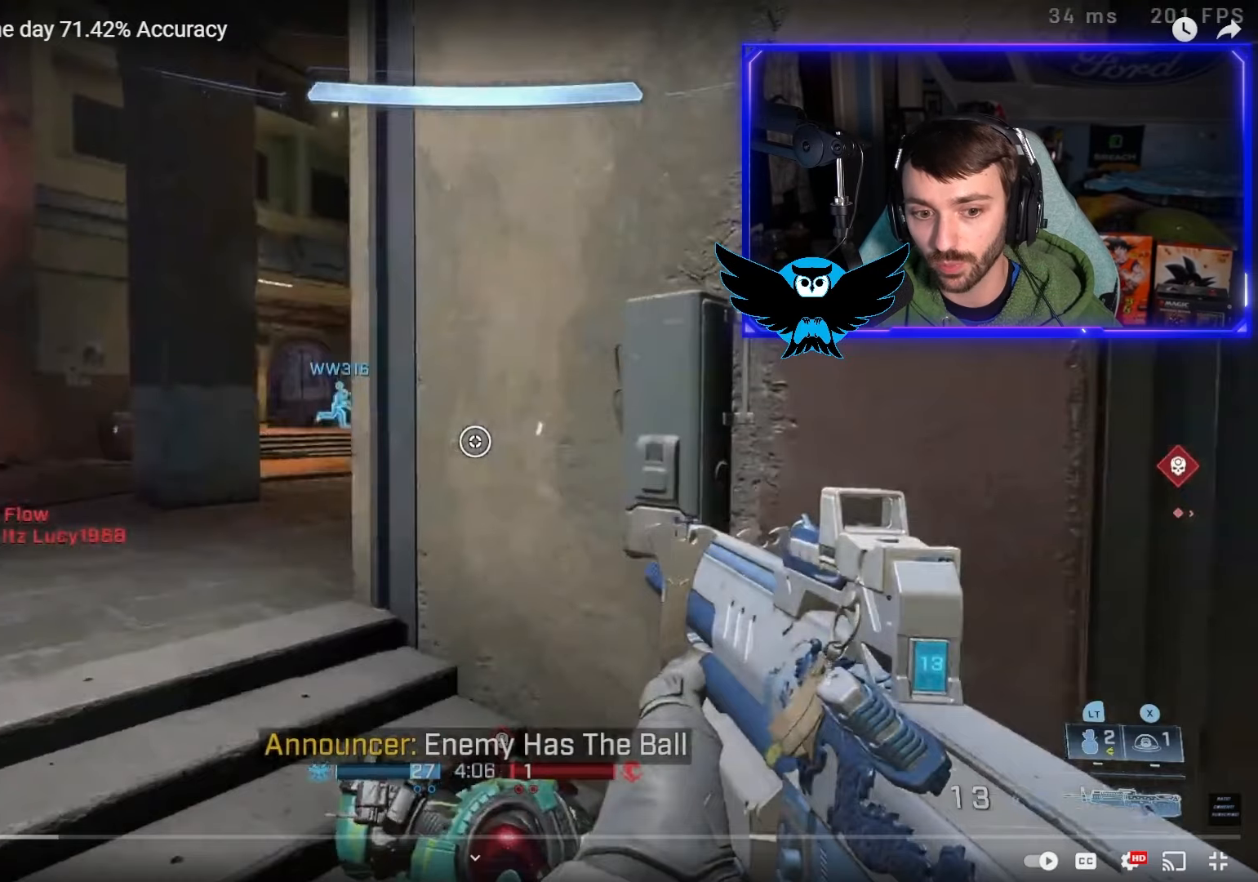
{"buttons": [], "left_stick": "left", "right_stick": "right", "events": []}
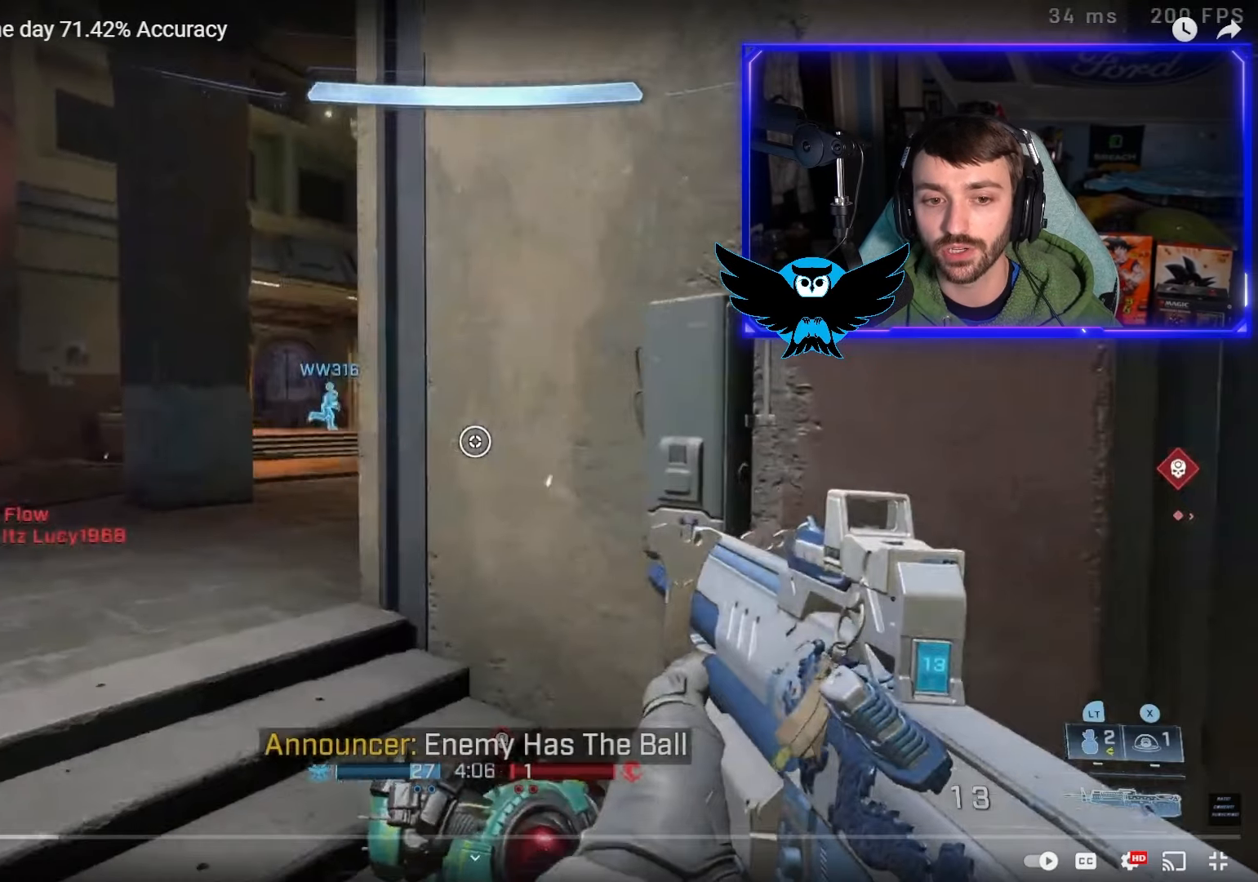
{"buttons": [], "left_stick": "up-left", "right_stick": "right", "events": [[450, "left_stick", "up-left"]]}